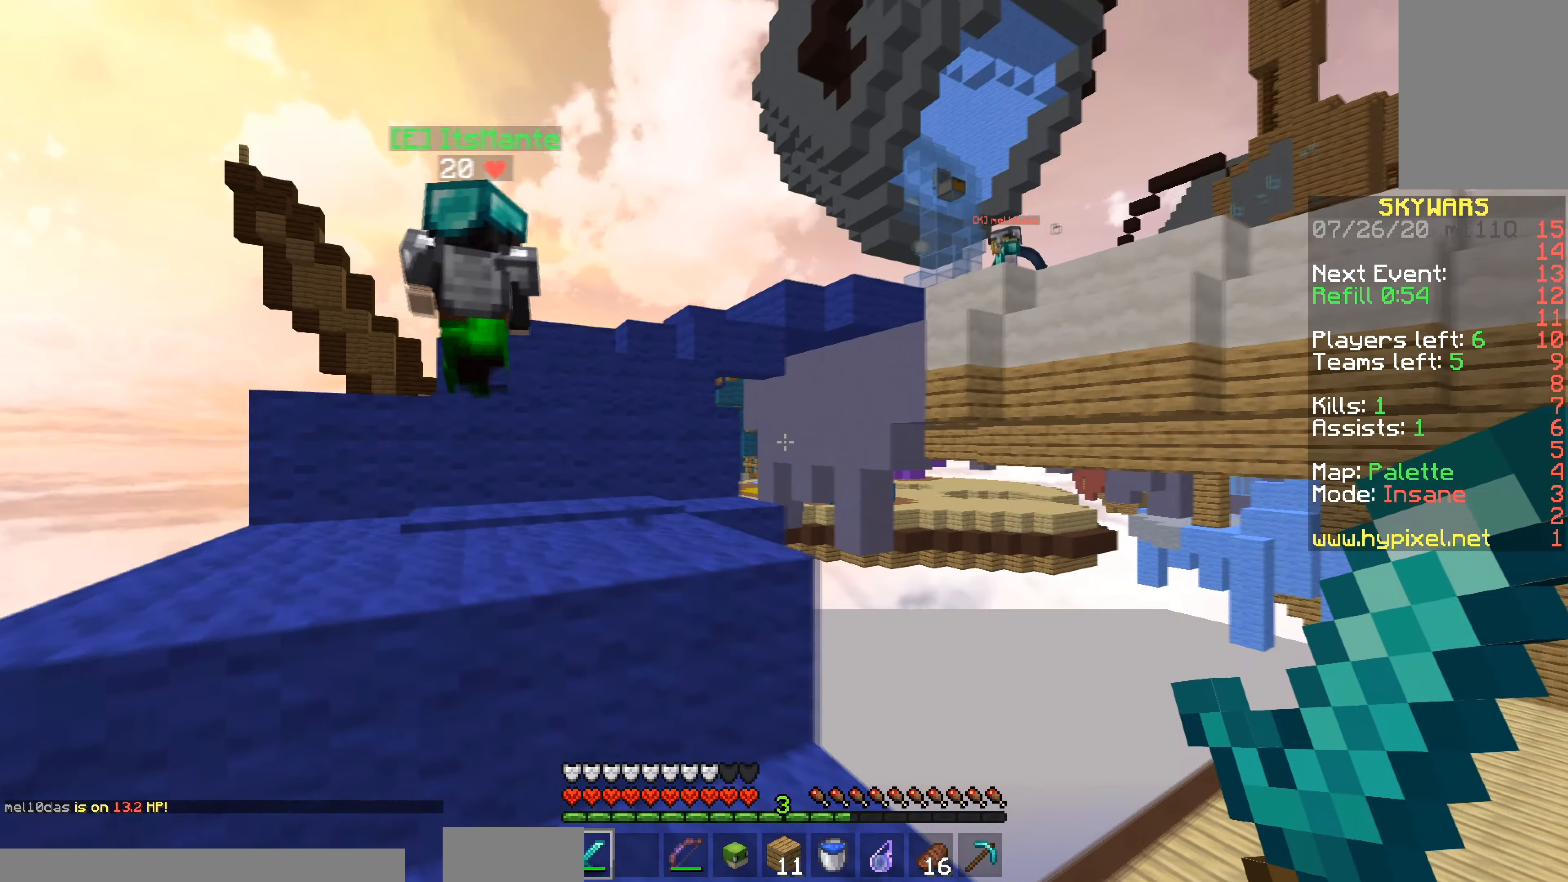
Gameplay with keyboard and mouse; each line is a JSON object with the keys and mouse buttons held at the frame after it. "events" lists presses ("down") and releases ("up") of "a", "d", "s", "space", "w", "mouse_left" and "mouse_right" between this image and that frame as [ms after this image, input, new state], when the widget could be followed in between. "mouse_left", "mouse_right" = the "left", "right" buttons of the "mouse" list. No other keys are recorded. Fast repeated clicks can show as one long hold. Mouse movement is not recorded.
{"keys": ["d"], "mouse": [], "events": [[200, "w", "up"], [233, "s", "down"], [333, "d", "down"], [350, "a", "up"], [500, "s", "up"]]}
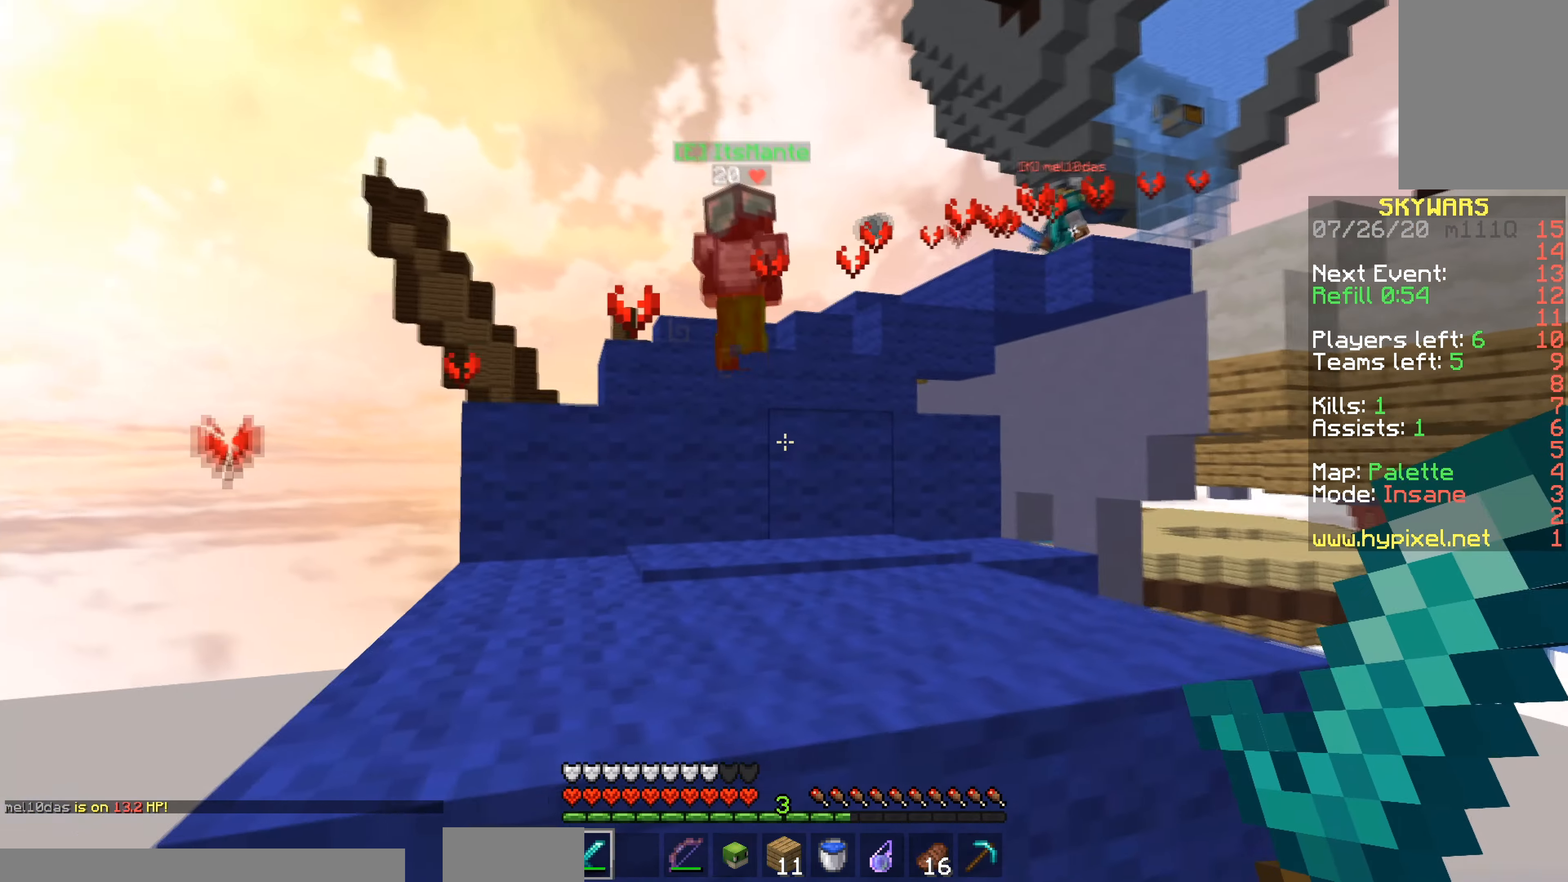
{"keys": ["s"], "mouse": [], "events": [[184, "s", "down"], [317, "d", "up"]]}
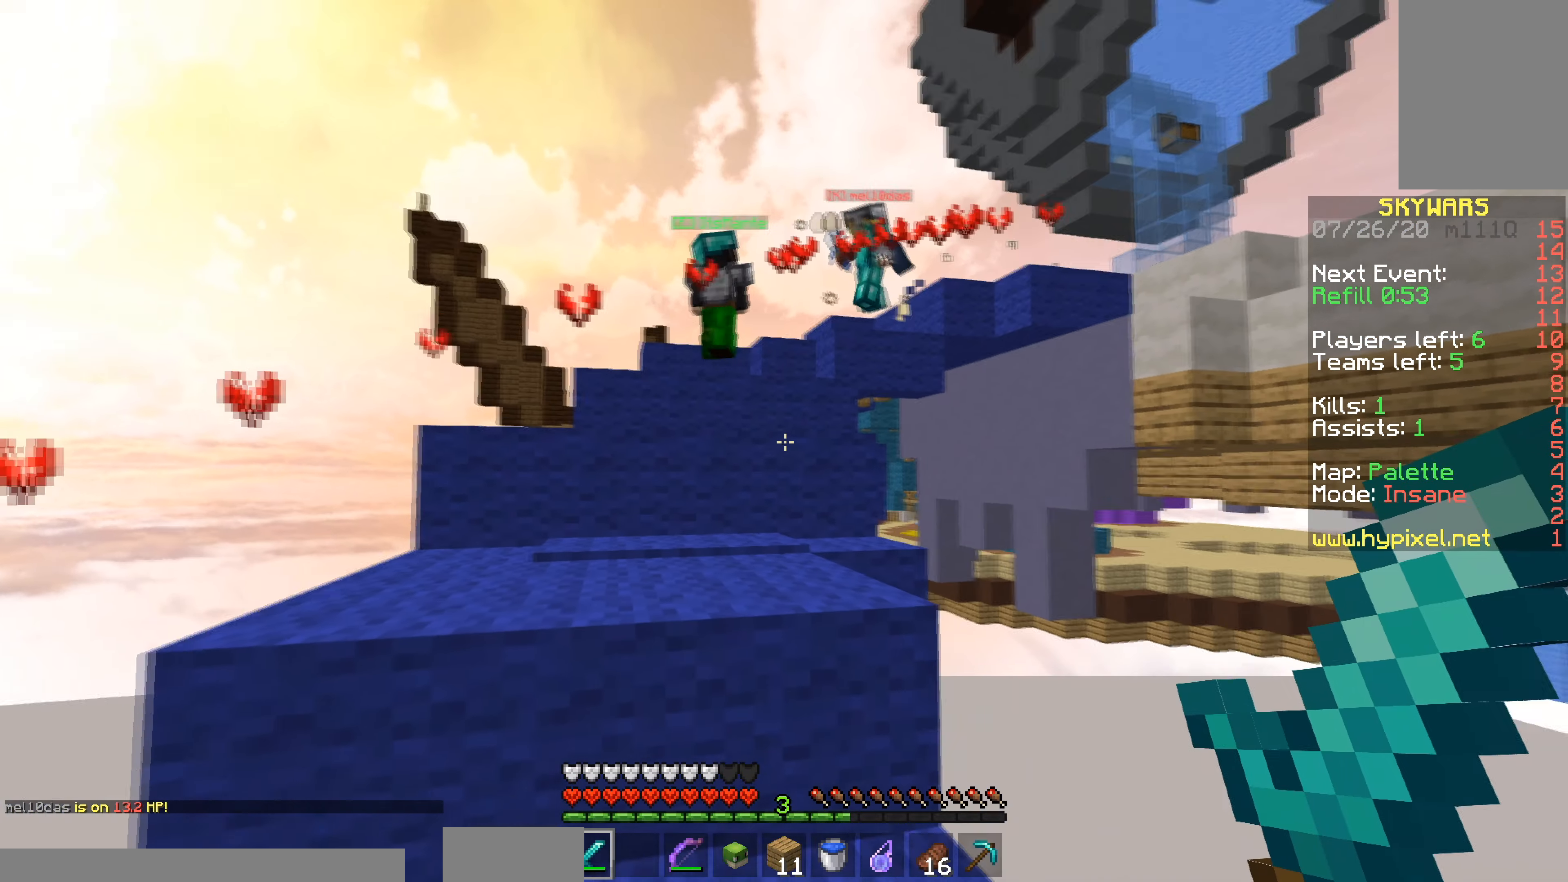
{"keys": ["a", "w"], "mouse": [], "events": [[50, "s", "up"], [83, "w", "down"], [483, "a", "down"]]}
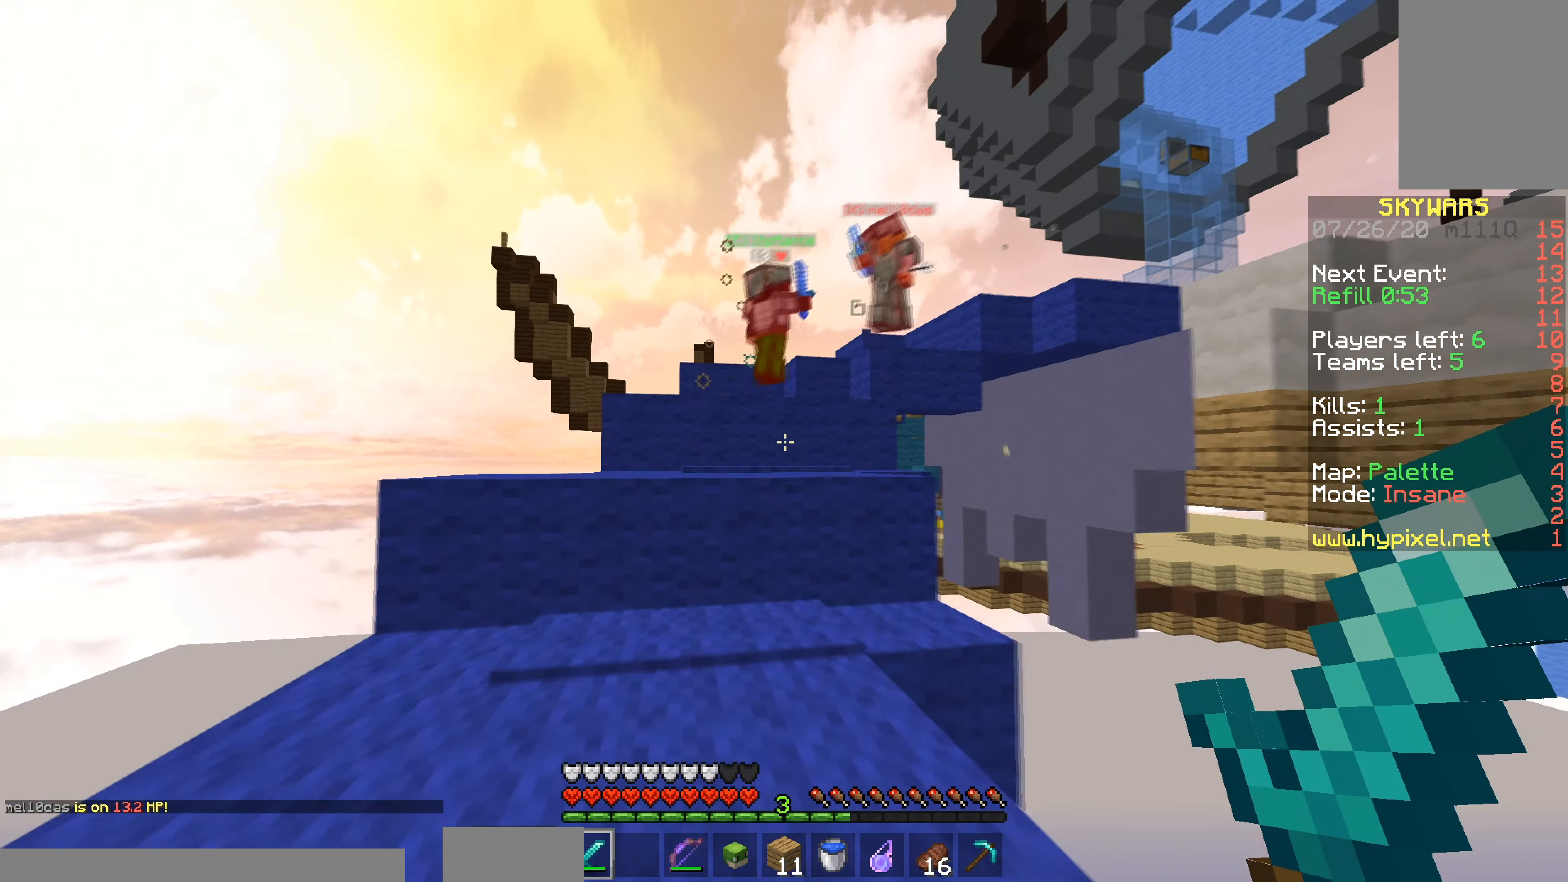
{"keys": ["space", "w"], "mouse": [], "events": [[250, "a", "up"], [384, "space", "down"]]}
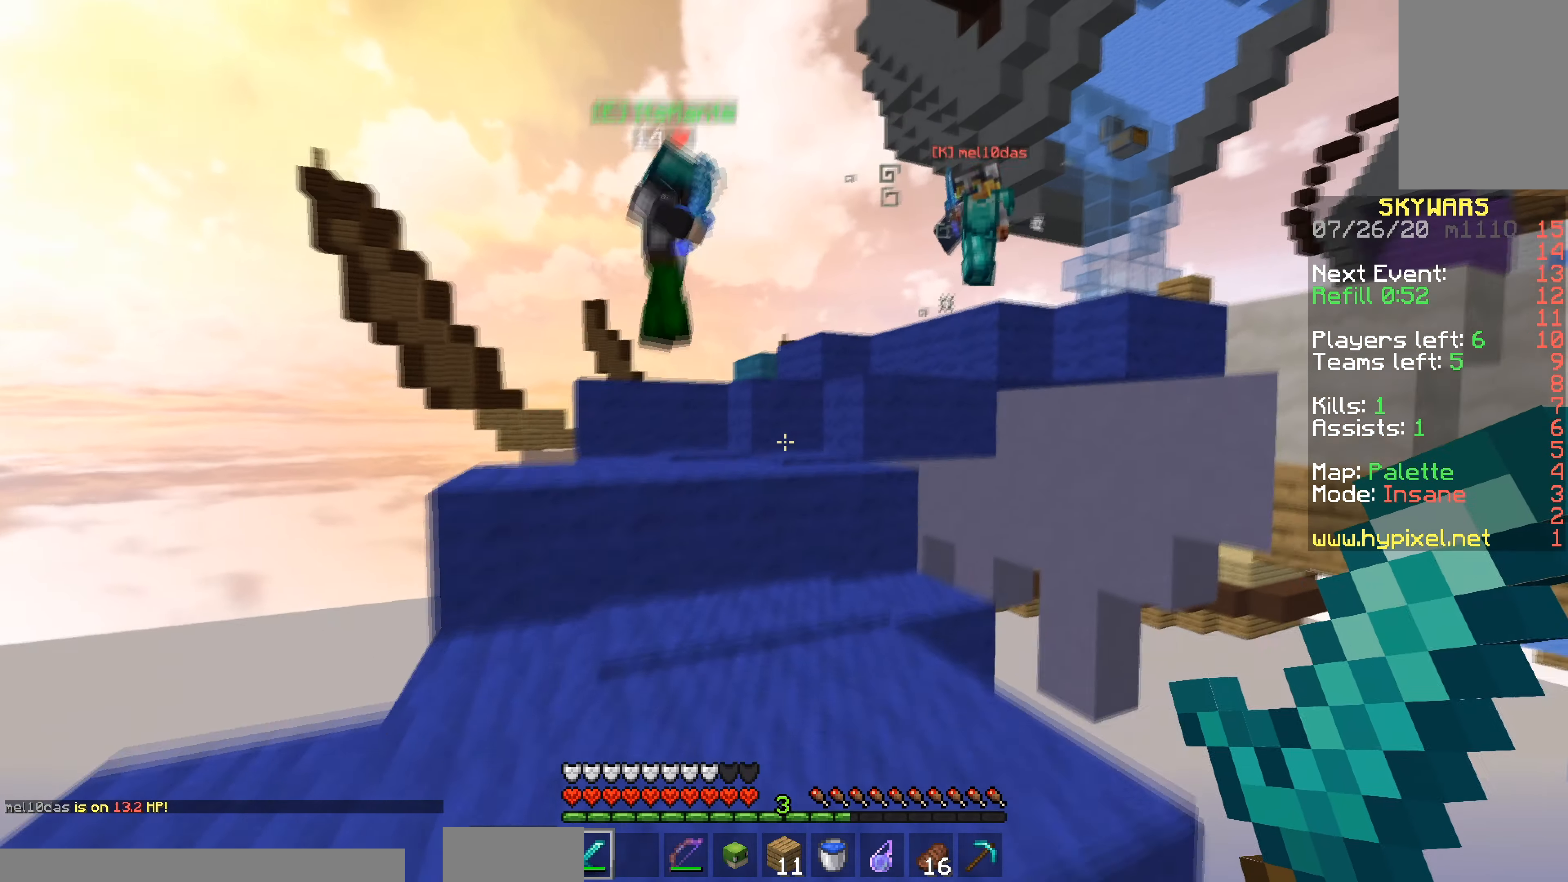
{"keys": ["a", "space", "w"], "mouse": [], "events": [[183, "space", "up"], [333, "a", "down"], [333, "space", "down"]]}
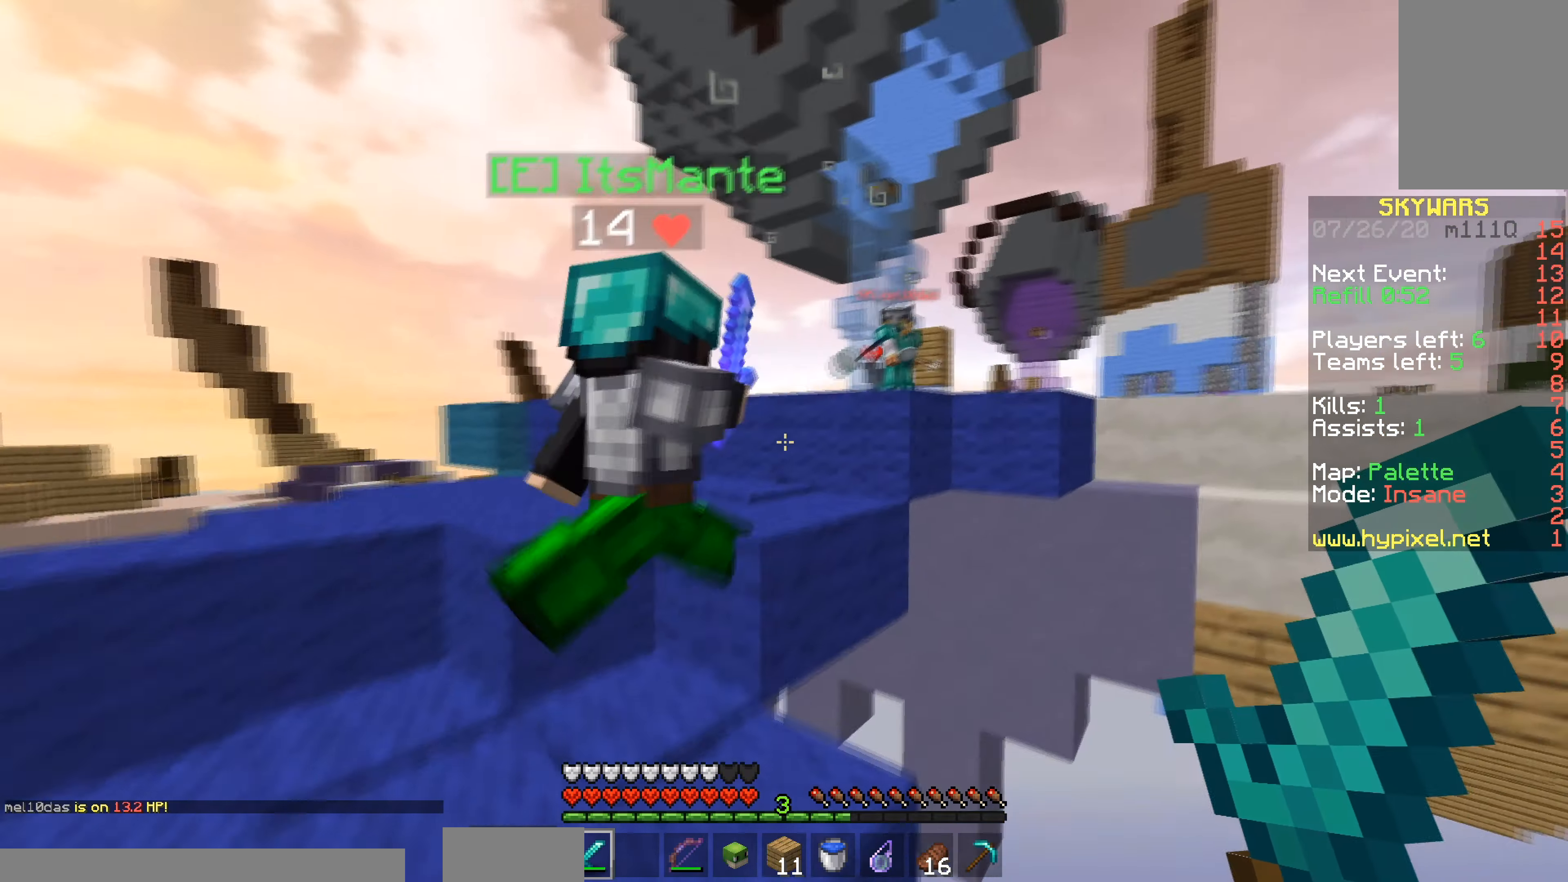
{"keys": ["a", "w"], "mouse": [], "events": [[150, "space", "up"], [234, "space", "down"], [484, "space", "up"]]}
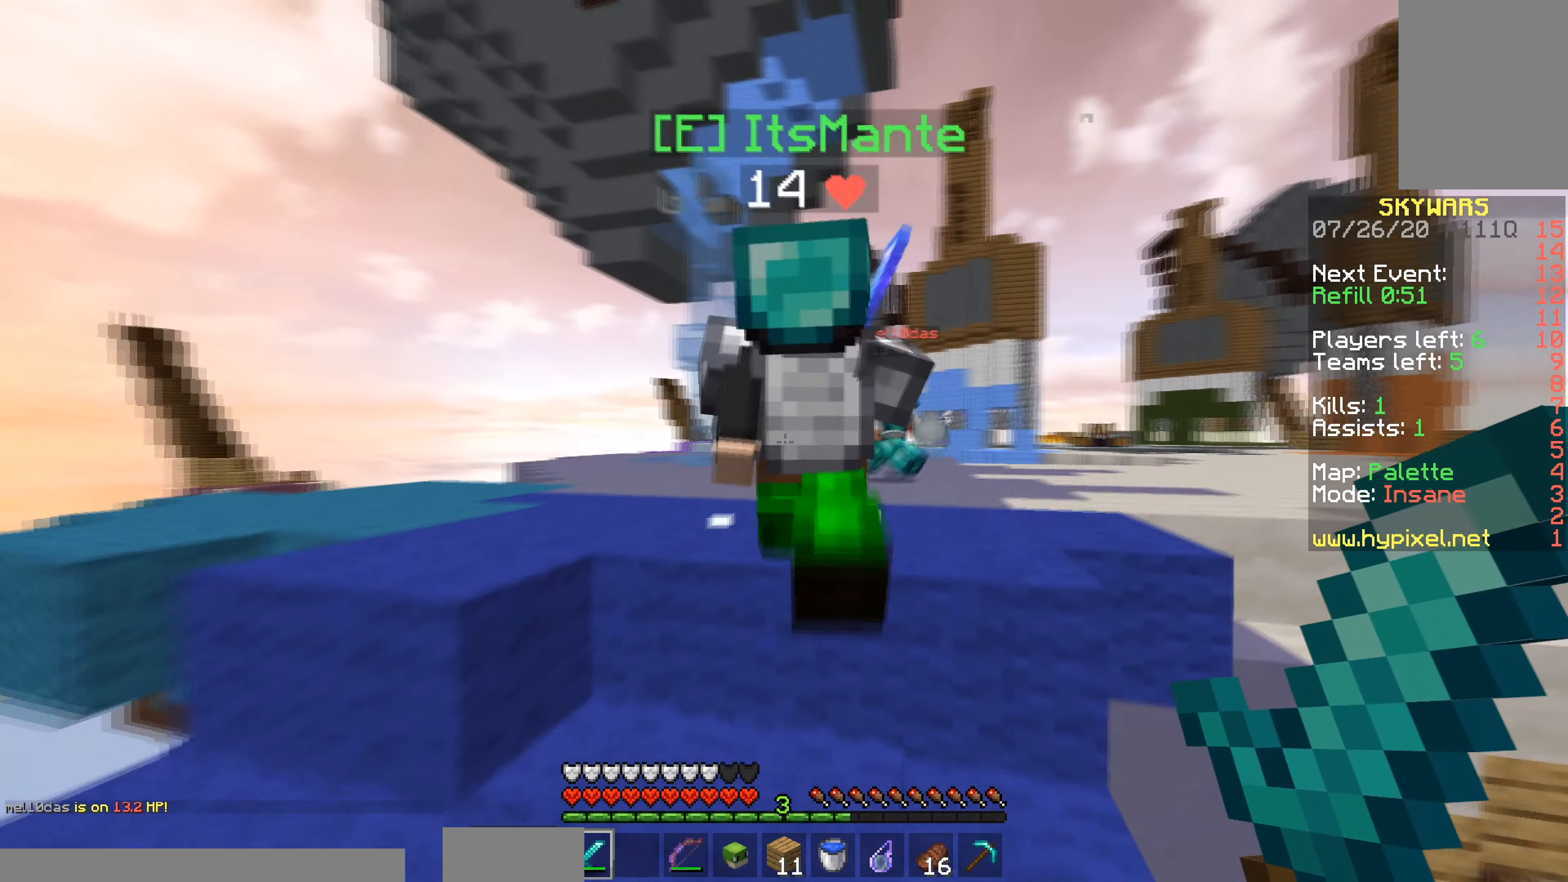
{"keys": ["w"], "mouse": [], "events": [[100, "space", "down"], [167, "a", "up"], [467, "space", "up"]]}
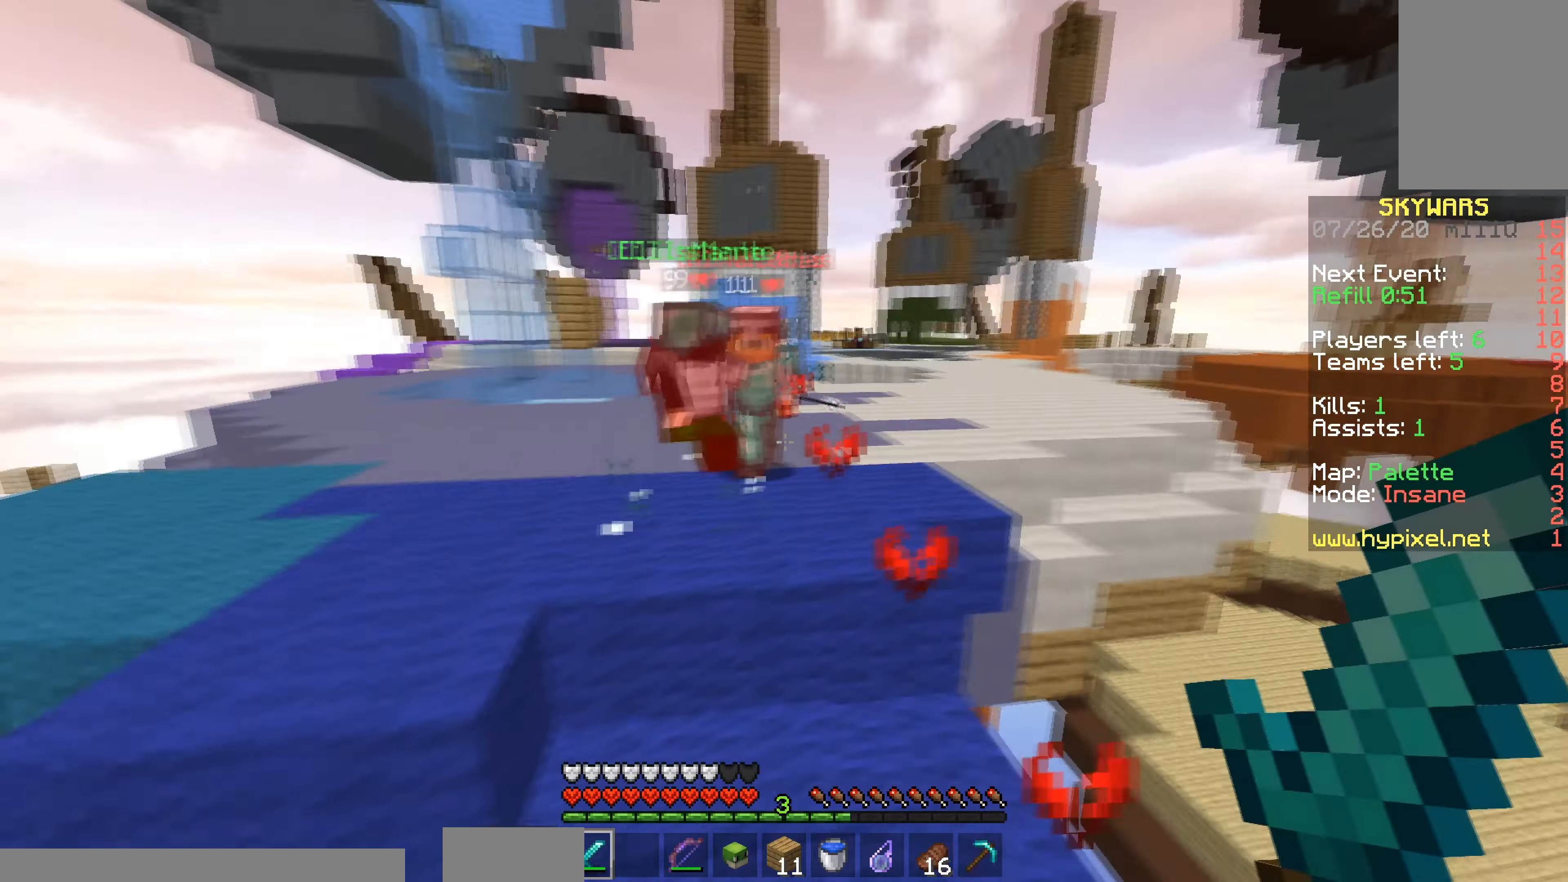
{"keys": ["w"], "mouse": [], "events": []}
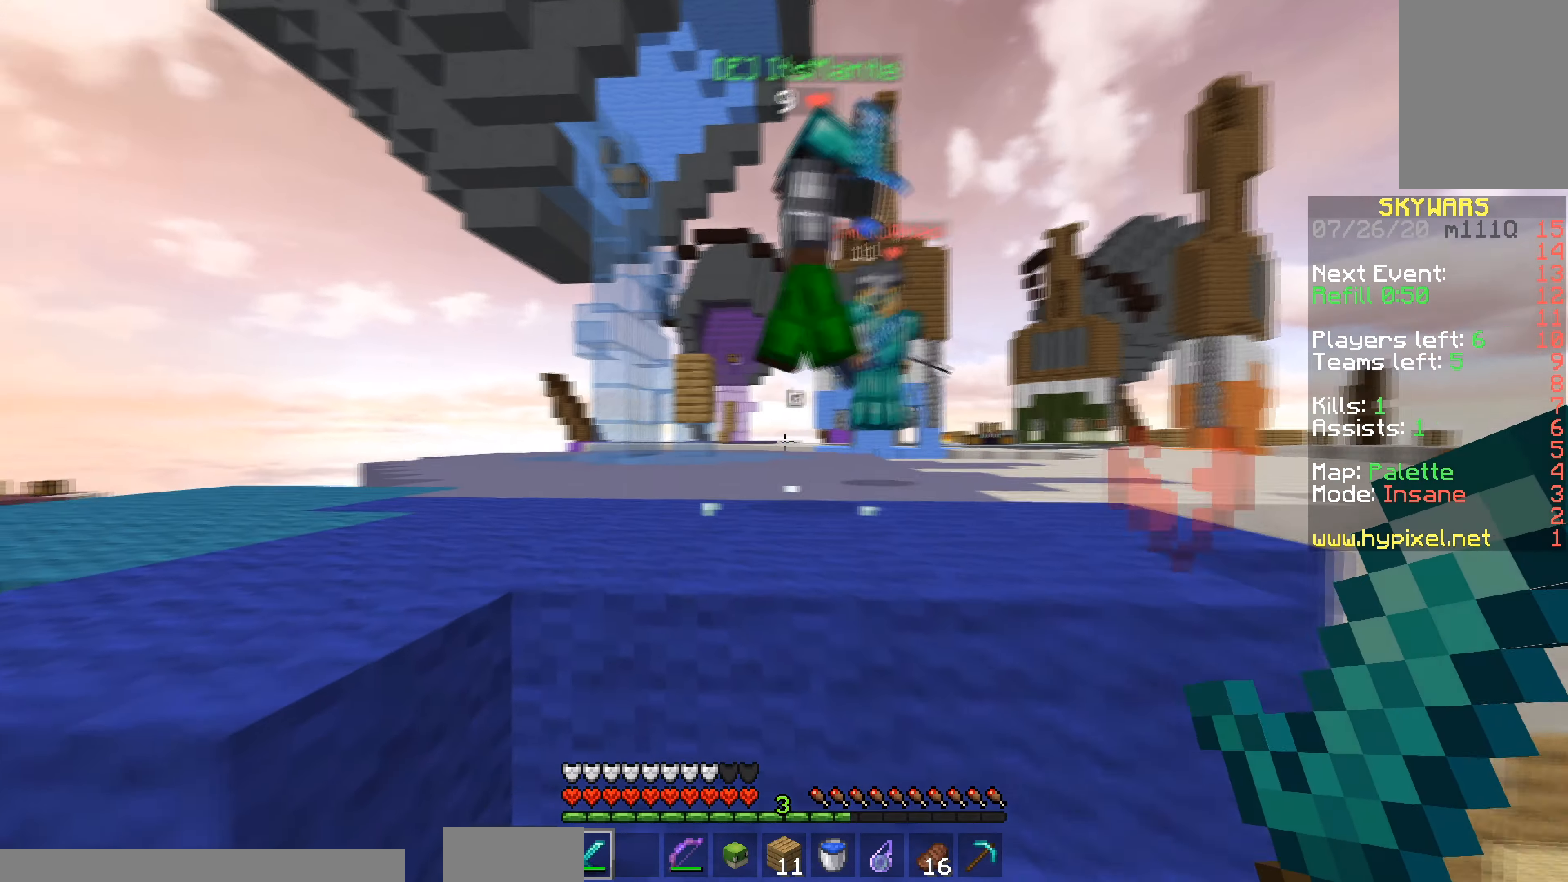
{"keys": ["space", "w"], "mouse": [], "events": [[50, "space", "down"], [317, "space", "up"], [451, "space", "down"]]}
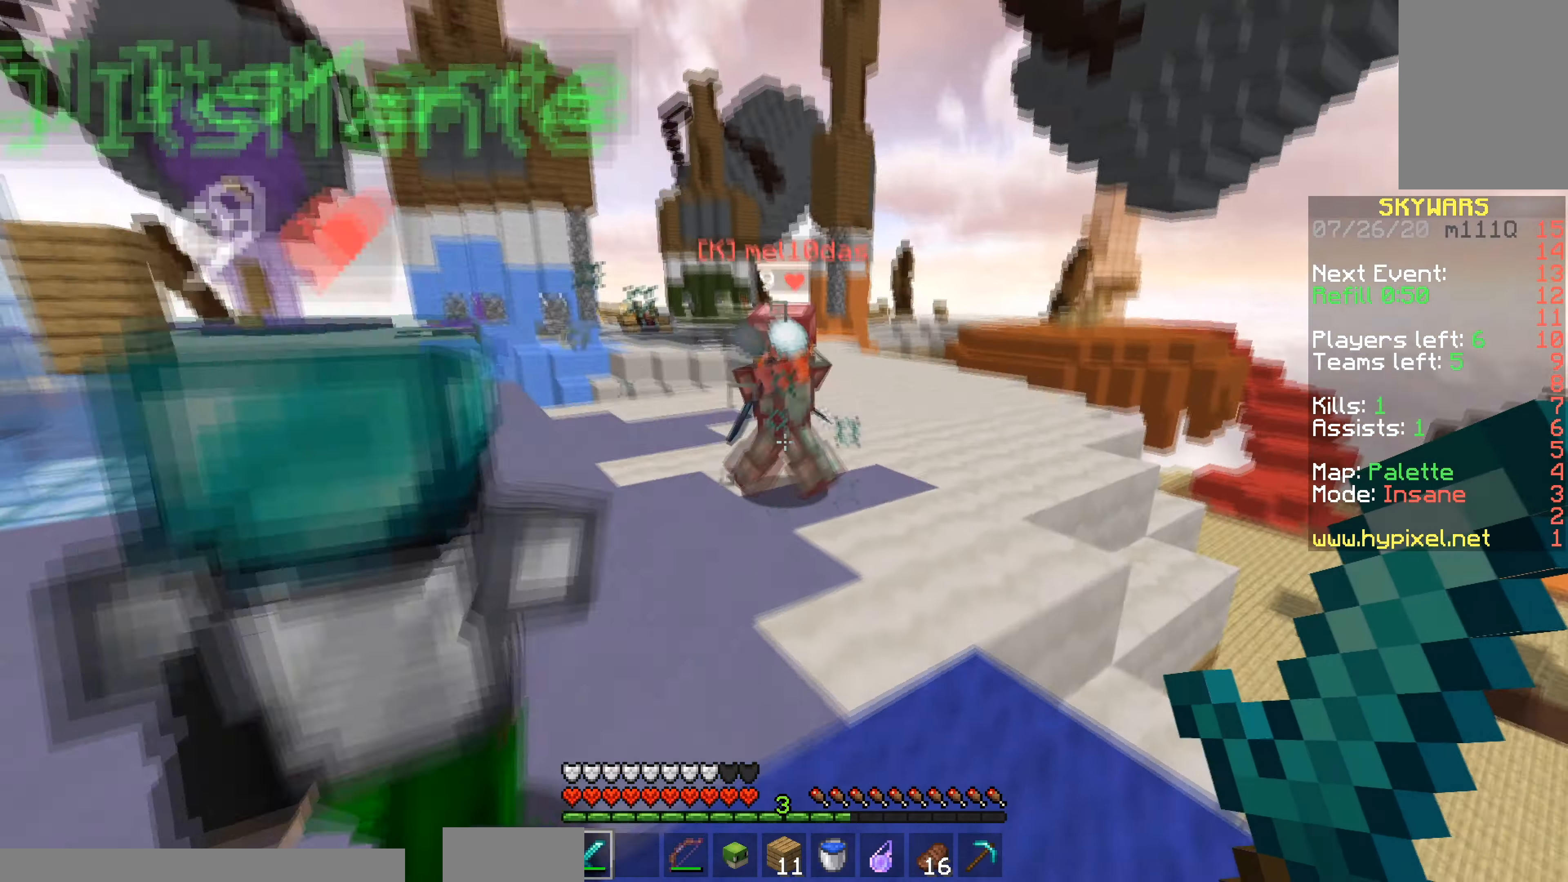
{"keys": ["w"], "mouse": [], "events": [[250, "space", "up"]]}
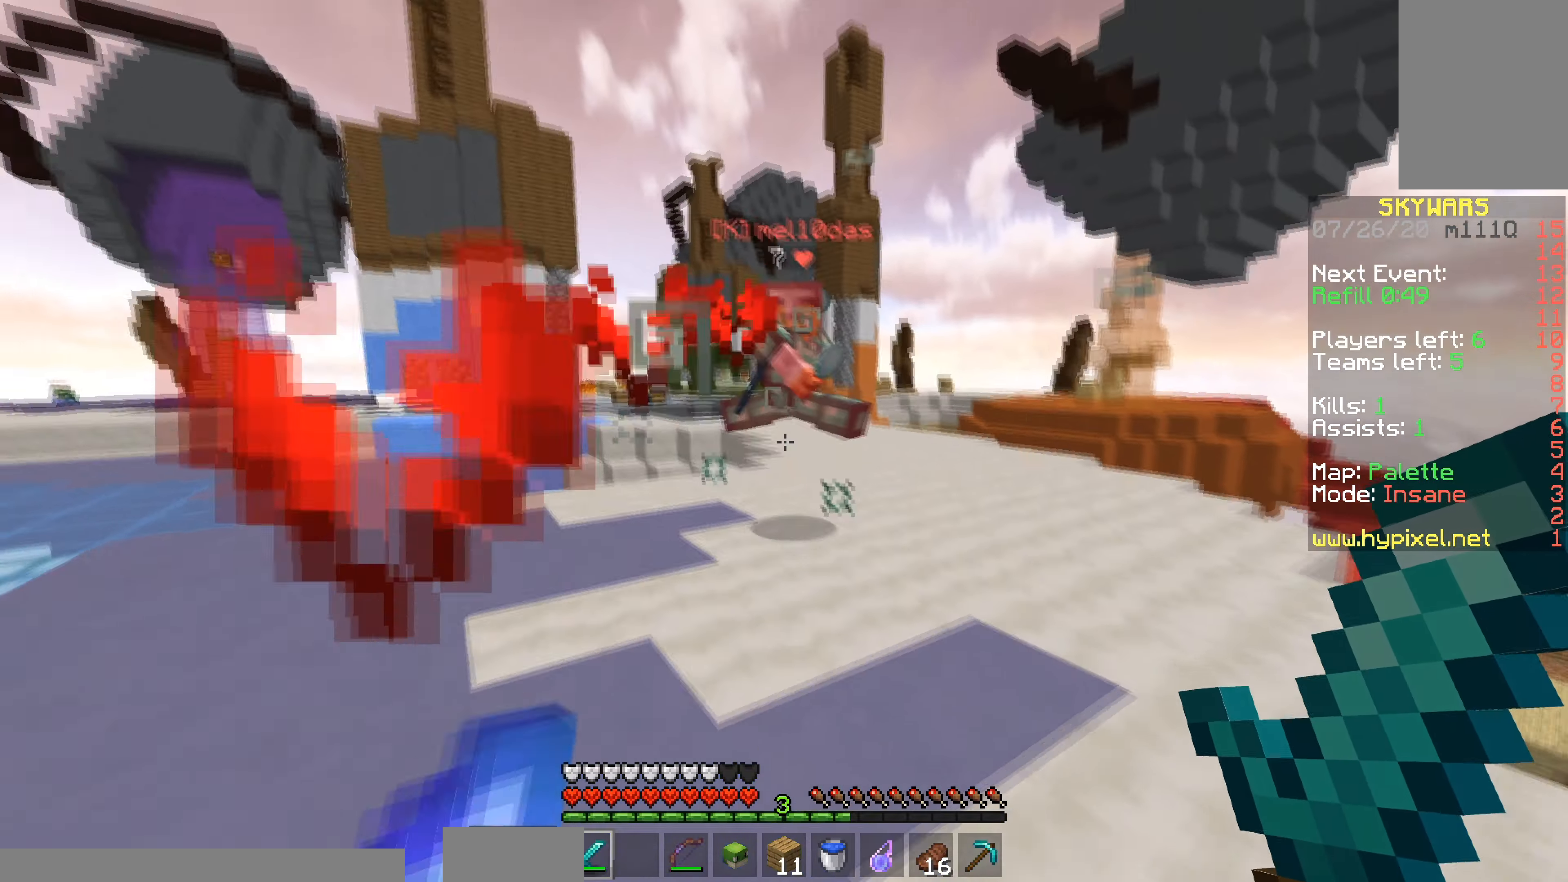
{"keys": ["w"], "mouse": [], "events": [[34, "space", "down"], [401, "space", "up"]]}
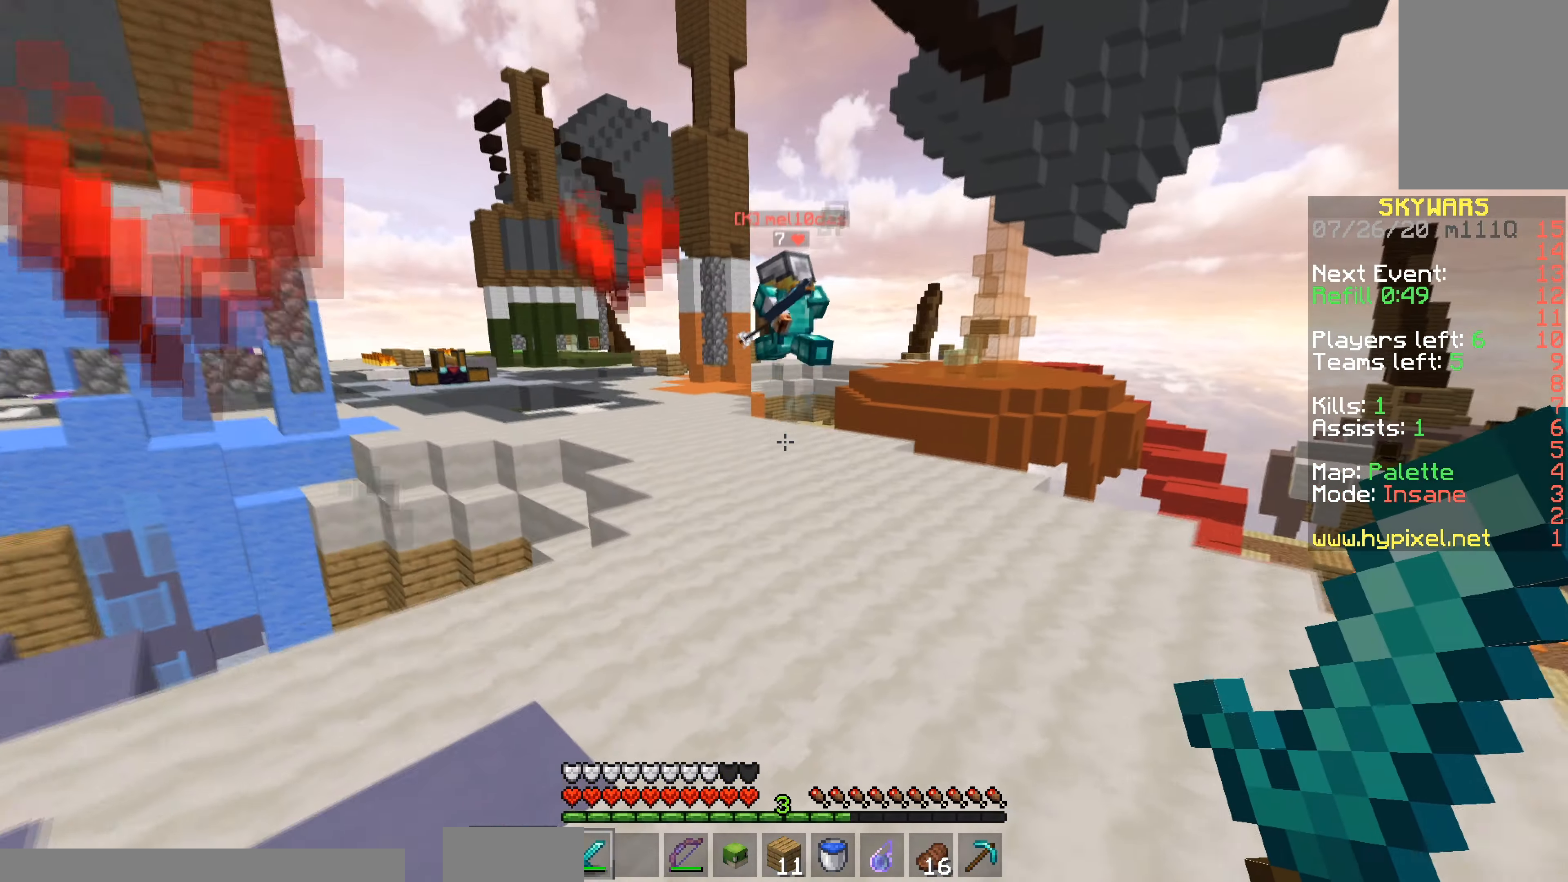
{"keys": ["space", "w"], "mouse": [], "events": [[100, "a", "down"], [100, "space", "down"], [367, "a", "up"]]}
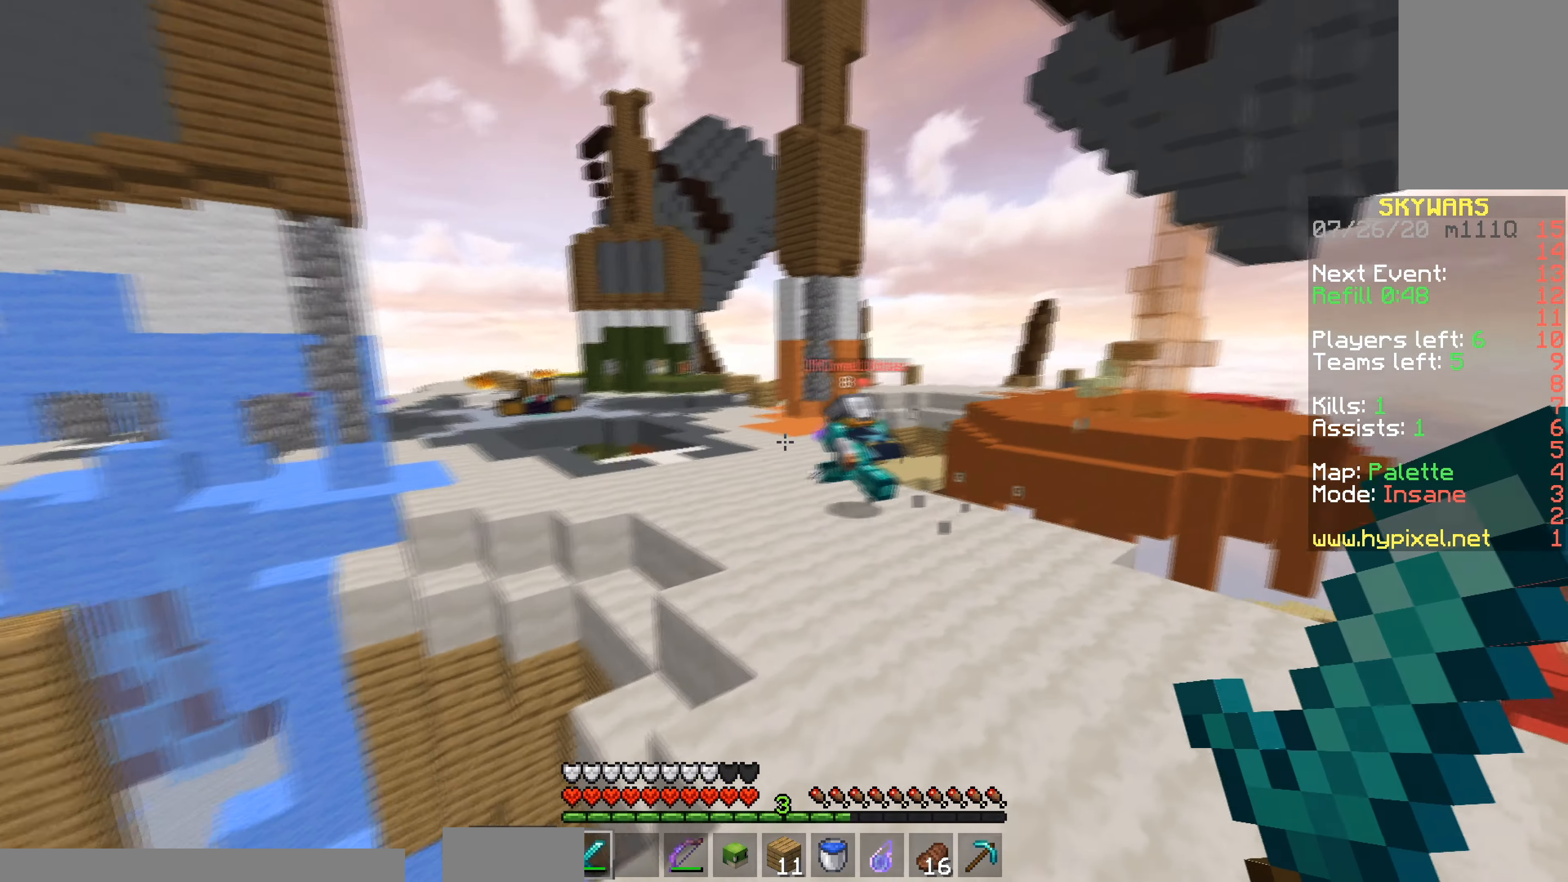
{"keys": ["space", "w"], "mouse": [], "events": []}
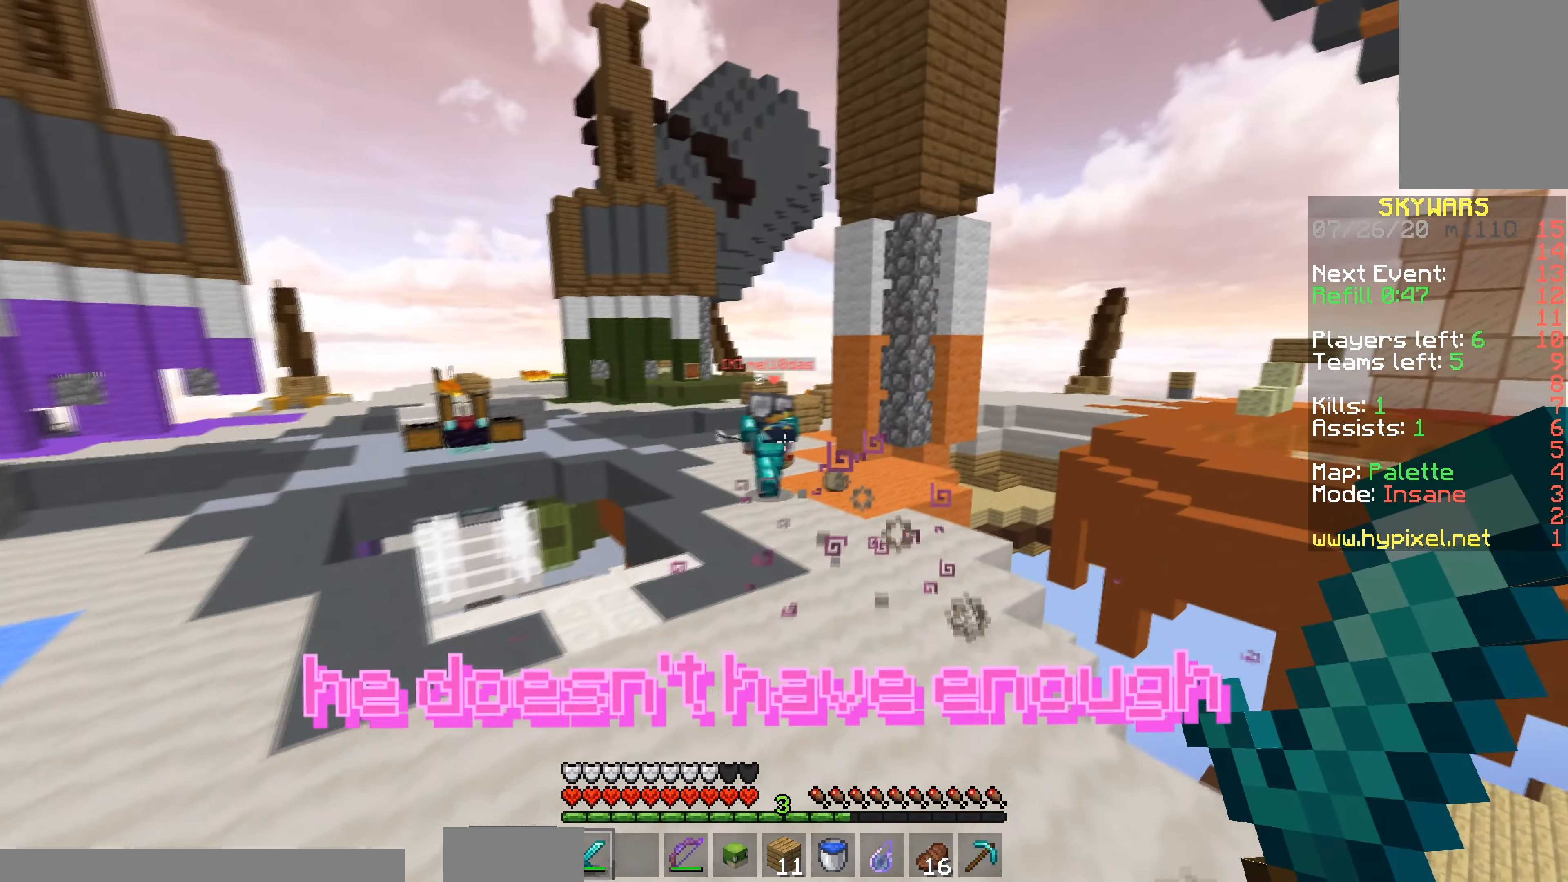
{"keys": ["space", "w"], "mouse": [], "events": []}
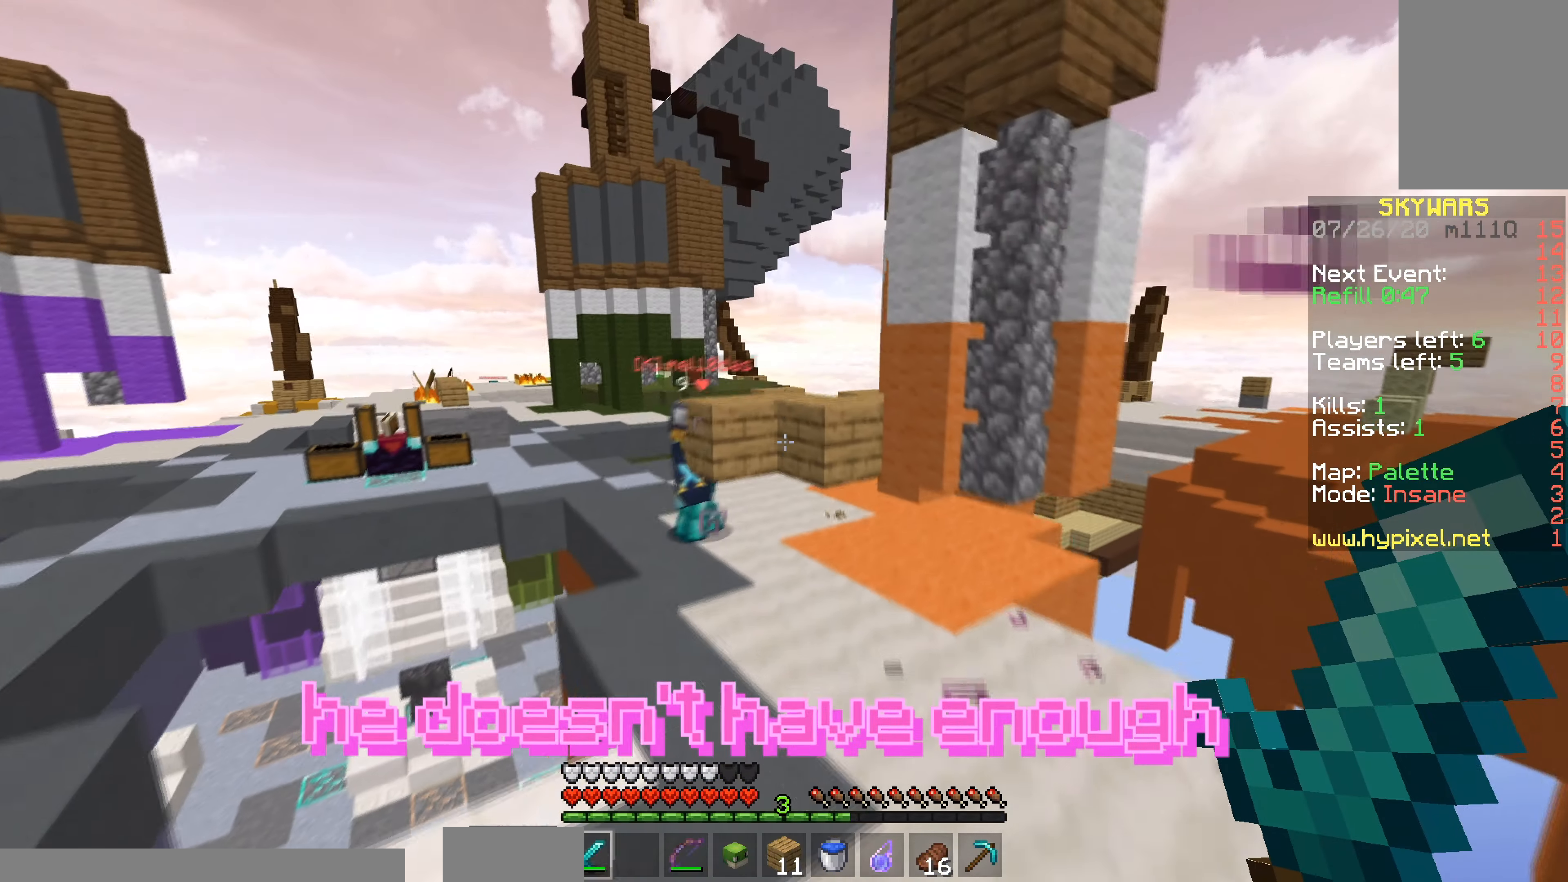
{"keys": ["d", "space", "w"], "mouse": [], "events": [[167, "space", "up"], [267, "d", "down"], [467, "space", "down"]]}
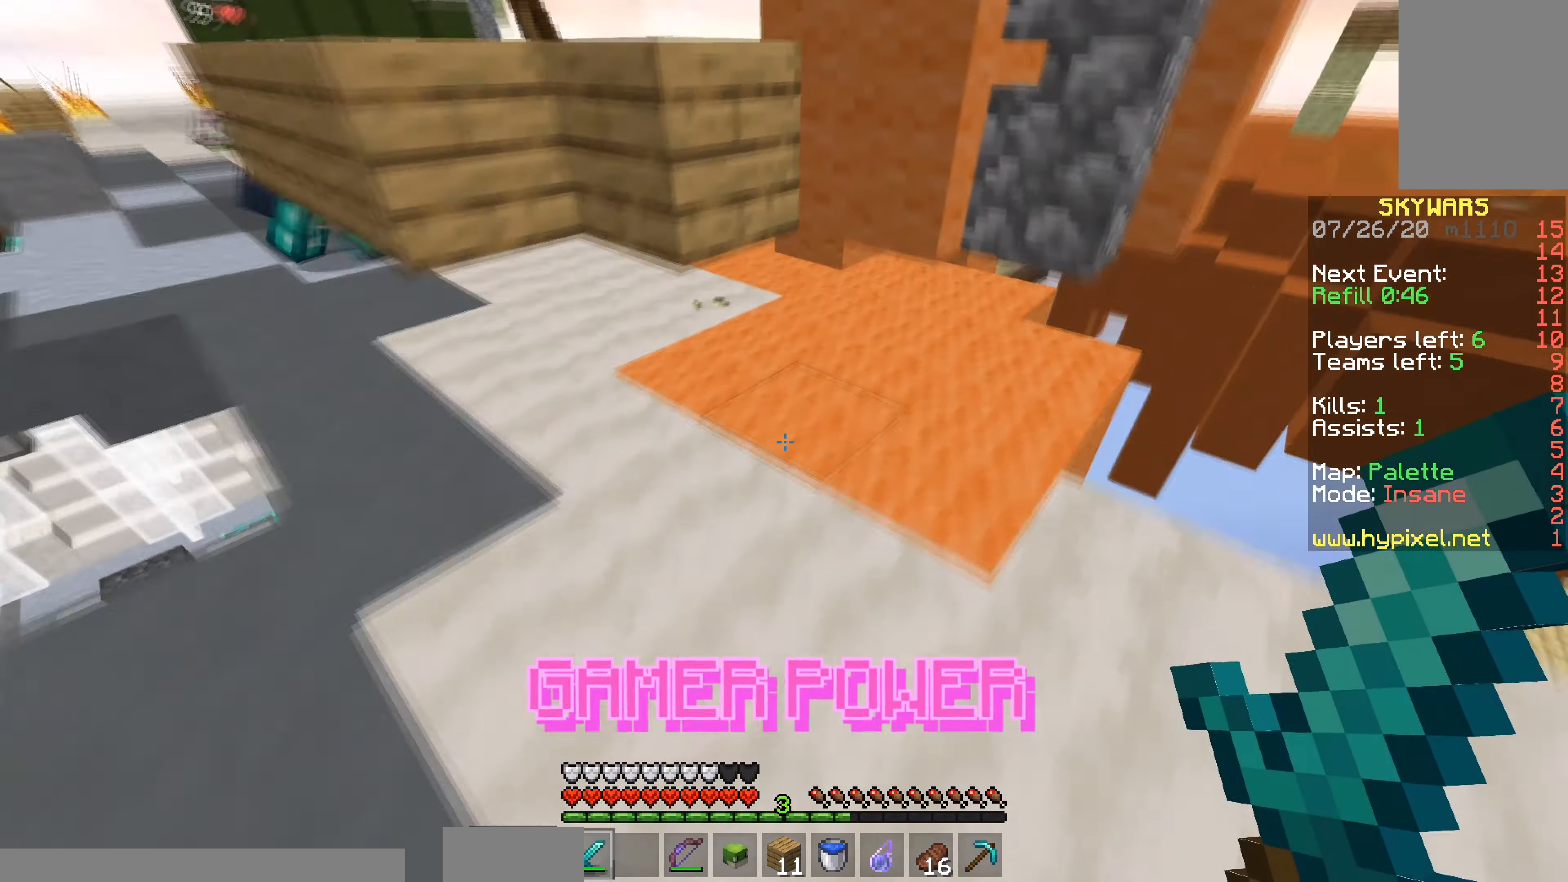
{"keys": ["a", "space", "w"], "mouse": [], "events": [[33, "d", "up"], [167, "a", "down"], [167, "mouse_right", "down"], [317, "mouse_right", "up"]]}
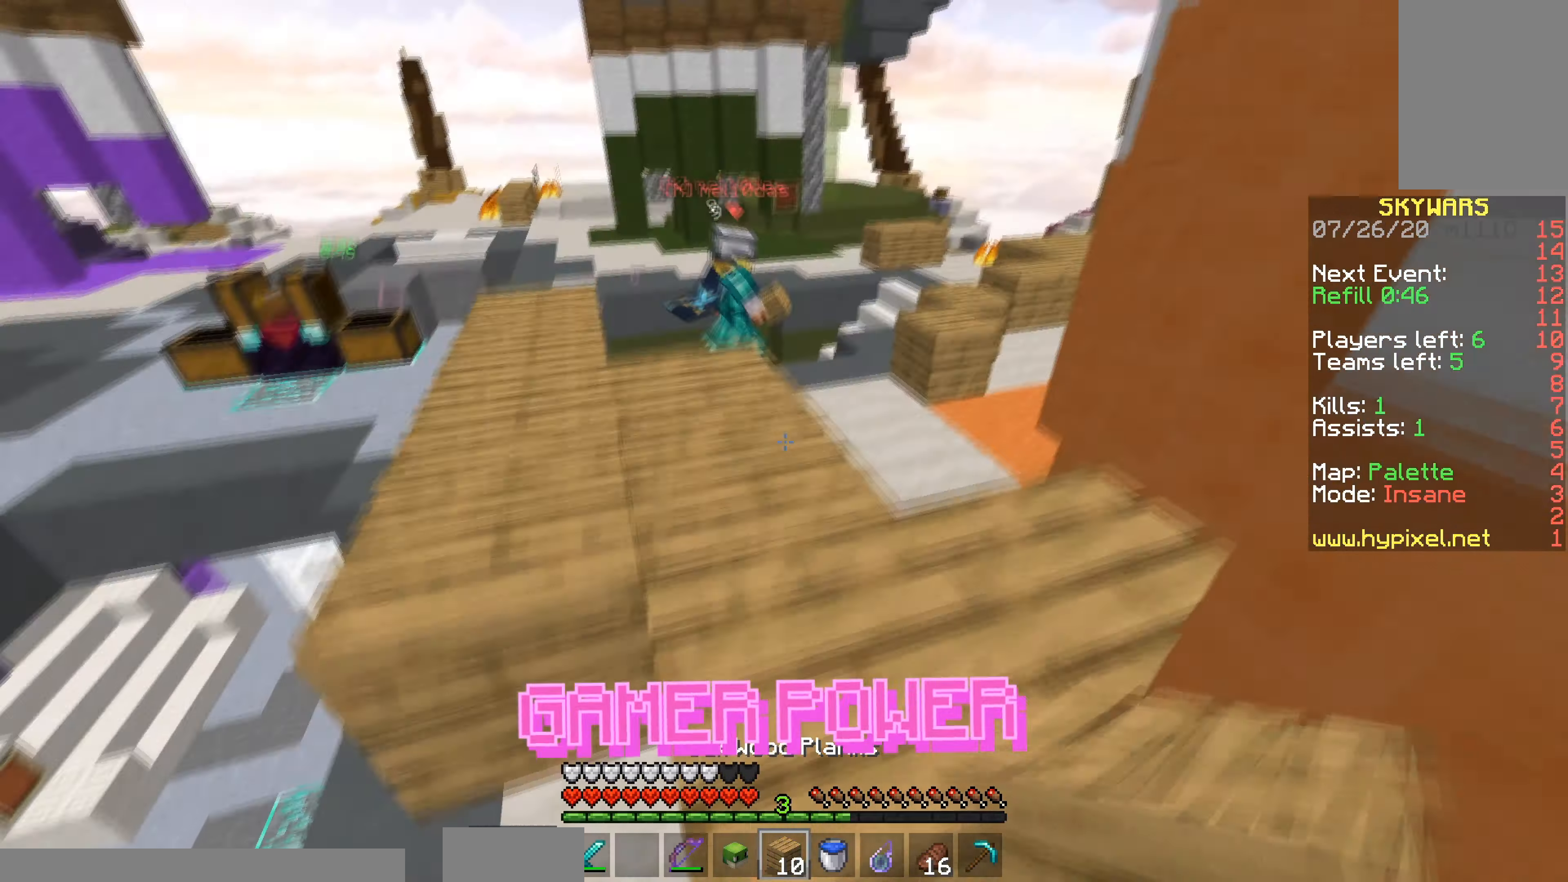
{"keys": ["a", "s"], "mouse": [], "events": [[150, "a", "up"], [150, "space", "up"], [167, "d", "down"], [167, "w", "up"], [284, "a", "down"], [284, "s", "down"], [434, "d", "up"]]}
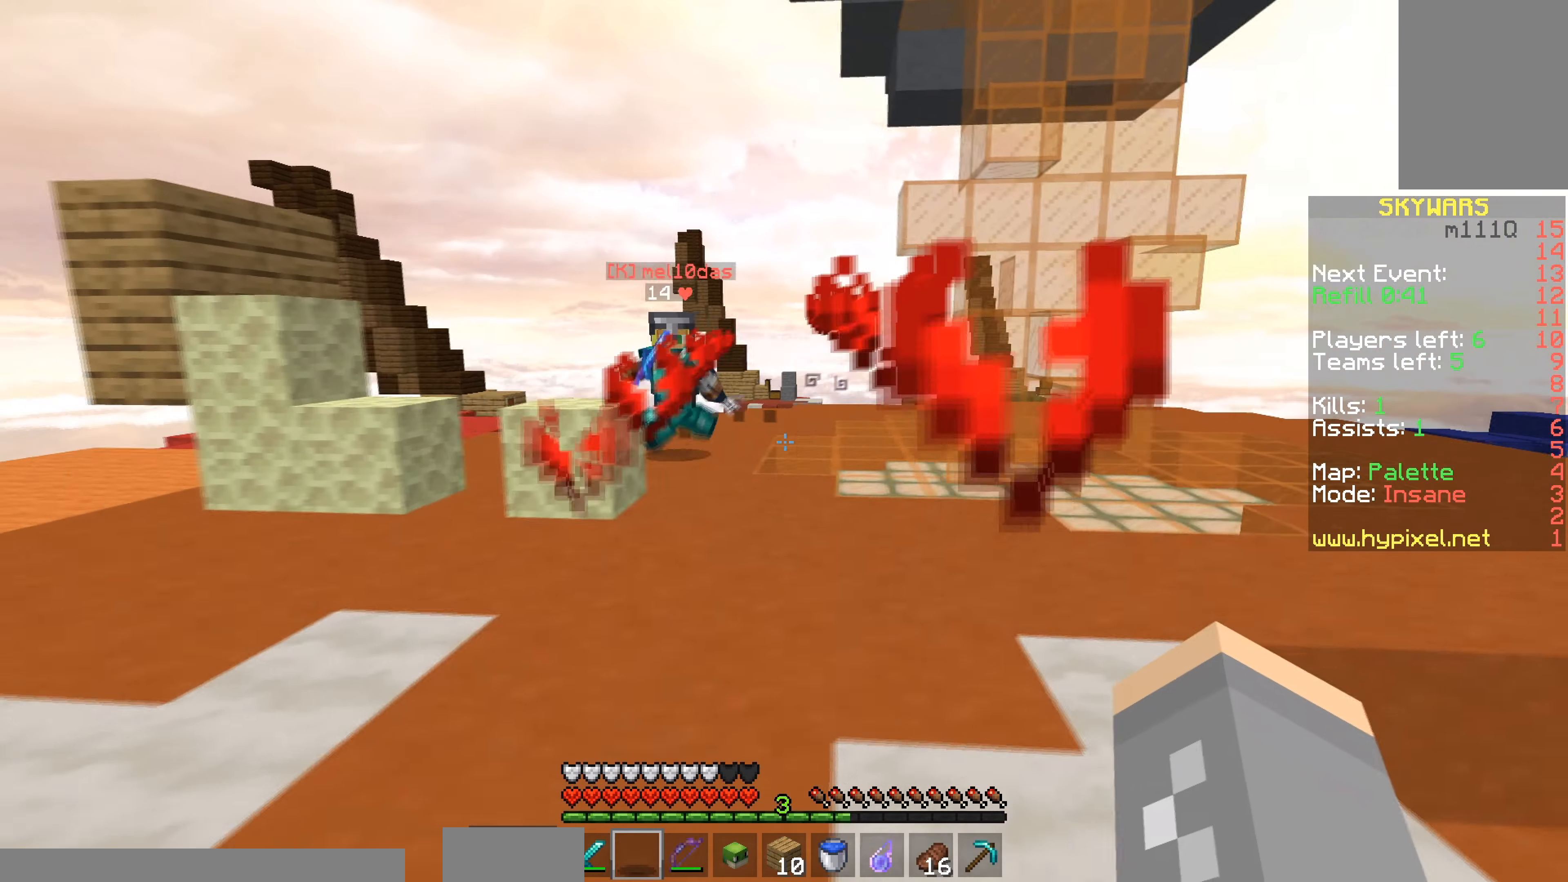
{"keys": ["w"], "mouse": ["left"], "events": [[100, "s", "up"], [133, "w", "down"], [350, "a", "up"], [484, "mouse_left", "down"]]}